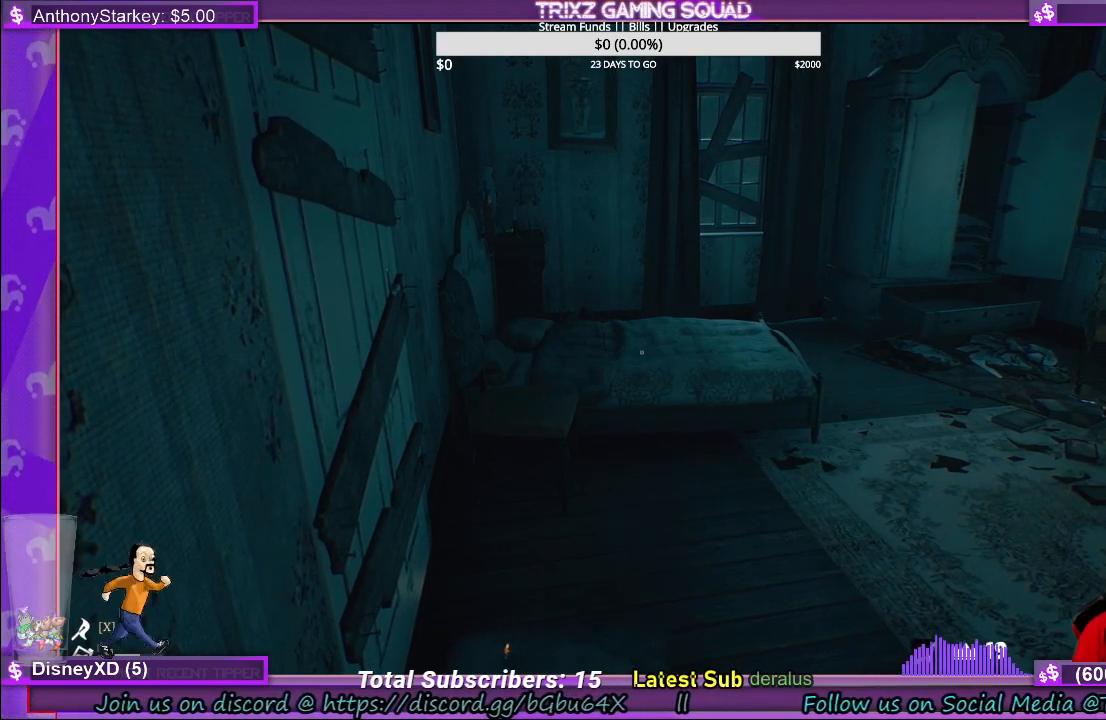
Gameplay with keyboard and mouse; each line is a JSON object with the keys and mouse buttons held at the frame after it. "events" lists presses ("down") and releases ("up") of "a", "ctrl", "d", "e", "f", "q", "r", "s", "shift", "space", "tab", "w", "mouse_left", "mouse_wheel", "mouse_right" and "mouse_mb4" between this image and that frame as [ms after this image, input, new state], when the widget could be followed in between. "mouse_left", "mouse_wheel", "mouse_right", "mouse_mb4" = the "left", "wheel", "right", "mb4" buttons of the "mouse" list. No other keys are recorded. "wheel" means that the mouse wheel is clicked or scrolled. Mouse movement is not recorded.
{"keys": ["a", "w"], "mouse": [], "events": [[417, "a", "down"], [467, "w", "down"]]}
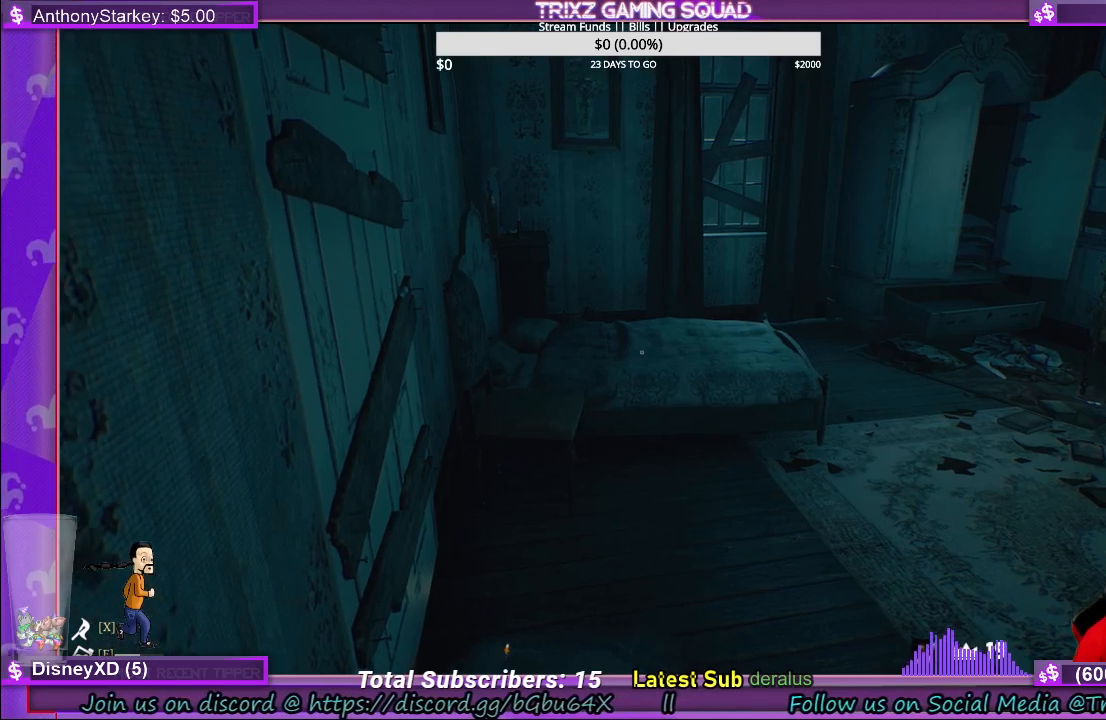
{"keys": ["w"], "mouse": [], "events": [[83, "a", "up"], [117, "shift", "down"], [483, "shift", "up"]]}
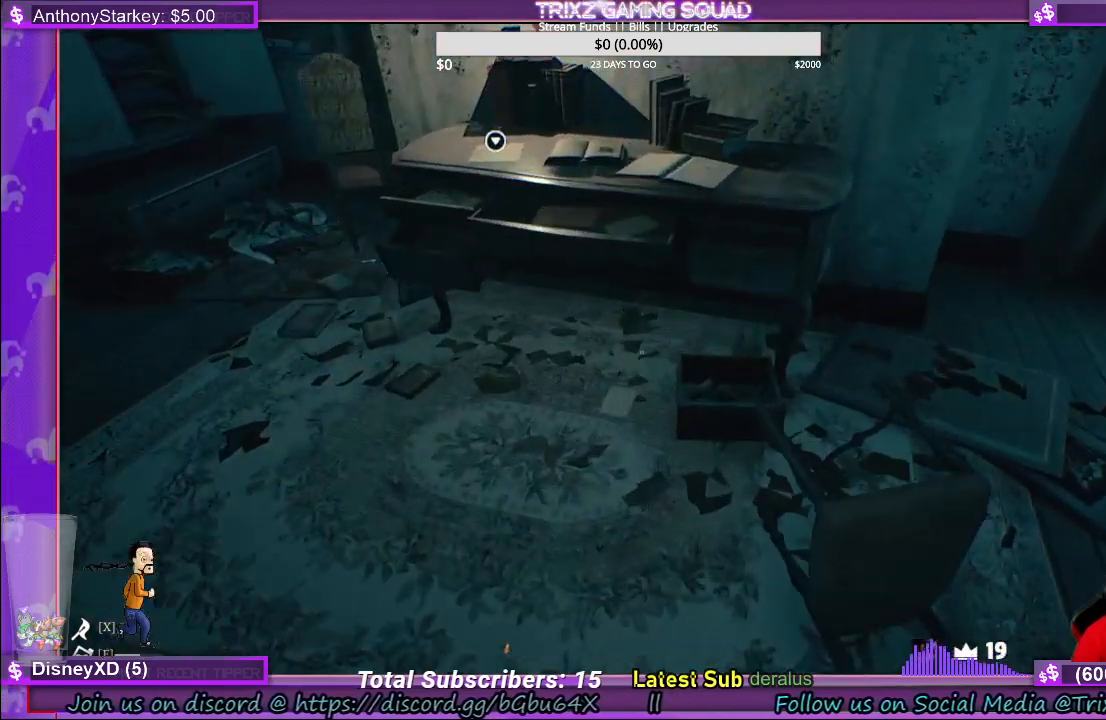
{"keys": ["w"], "mouse": [], "events": [[17, "w", "up"], [117, "a", "down"], [200, "w", "down"], [283, "shift", "down"], [400, "a", "up"], [500, "shift", "up"]]}
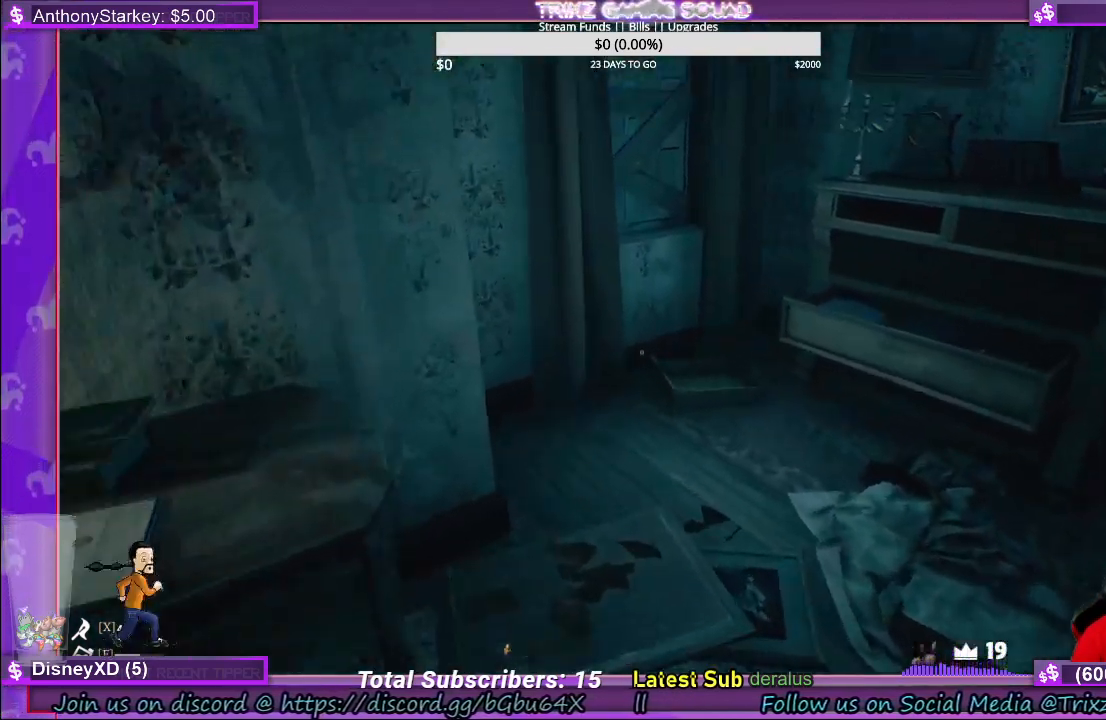
{"keys": ["w"], "mouse": [], "events": [[383, "shift", "down"], [450, "shift", "up"]]}
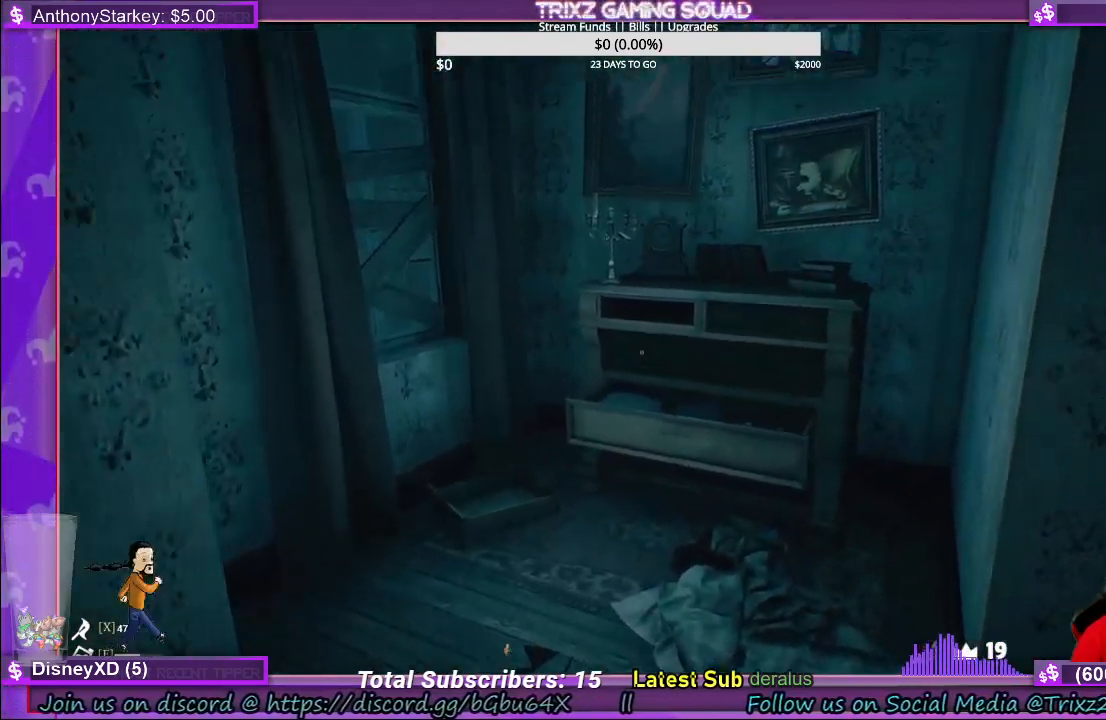
{"keys": ["w"], "mouse": [], "events": [[50, "d", "down"], [100, "w", "up"], [117, "space", "down"], [117, "w", "down"], [133, "d", "up"], [217, "space", "up"]]}
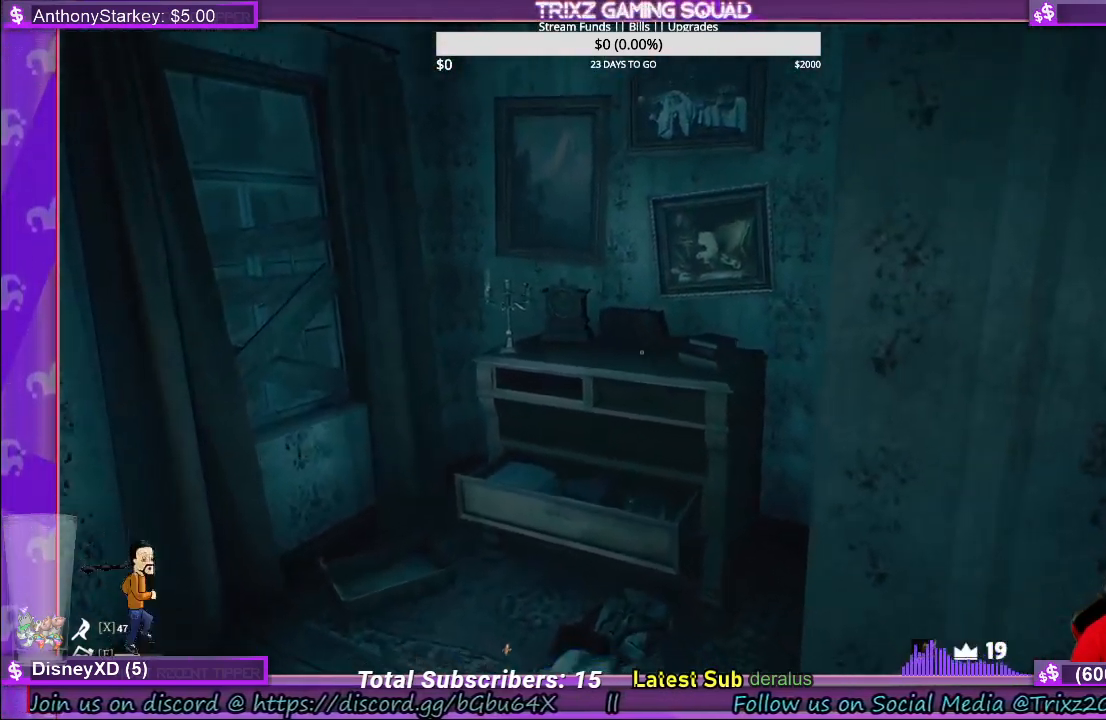
{"keys": ["a", "w"], "mouse": [], "events": [[367, "a", "down"]]}
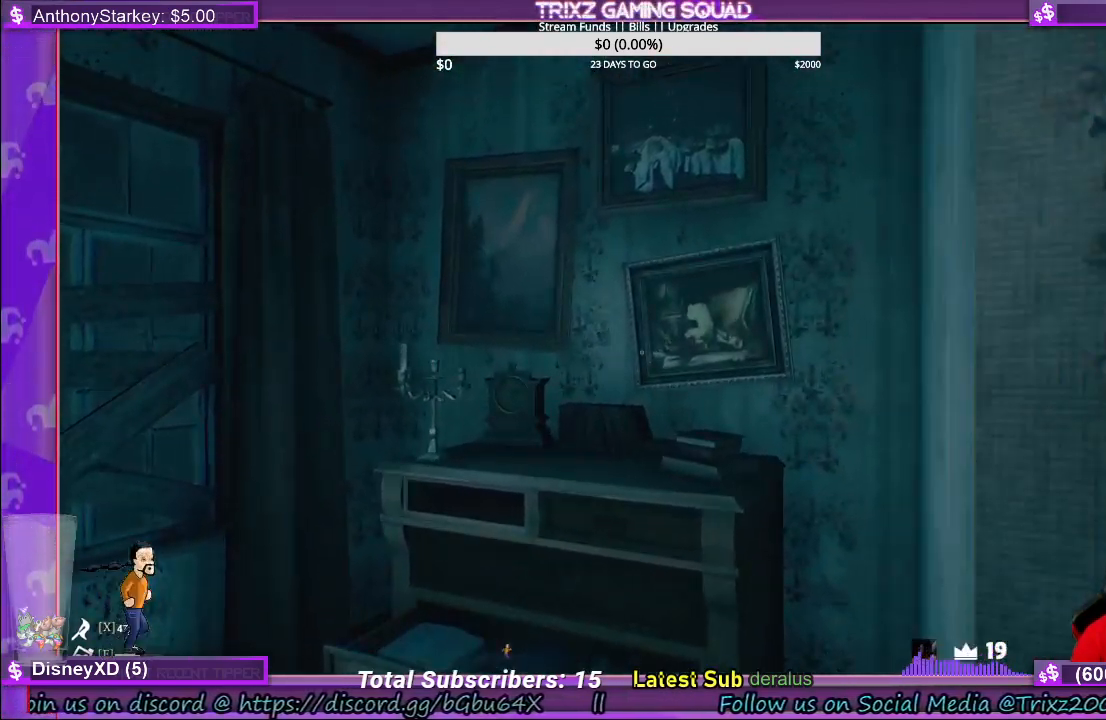
{"keys": [], "mouse": [], "events": [[283, "a", "up"], [317, "w", "up"]]}
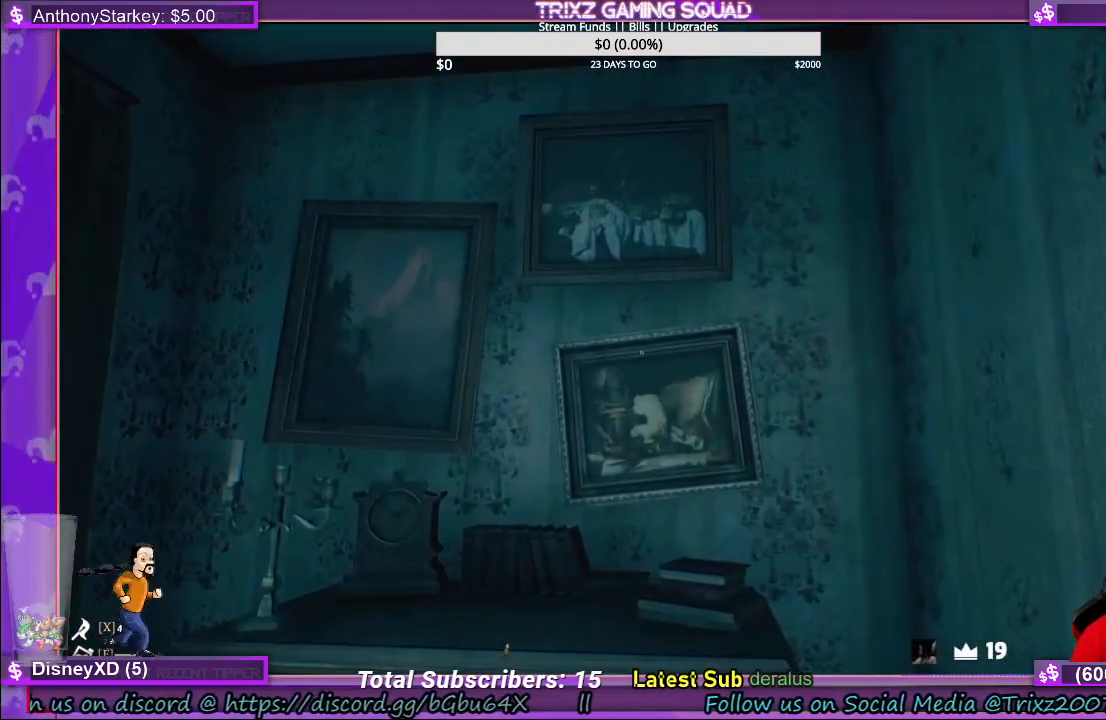
{"keys": [], "mouse": [], "events": []}
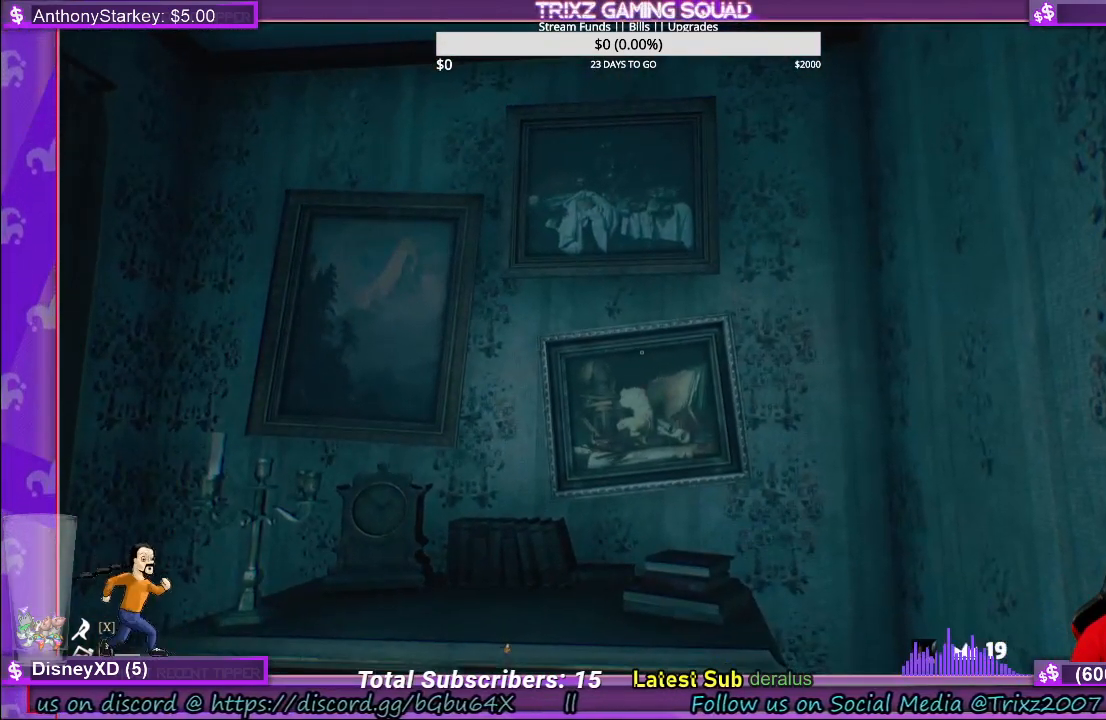
{"keys": [], "mouse": [], "events": []}
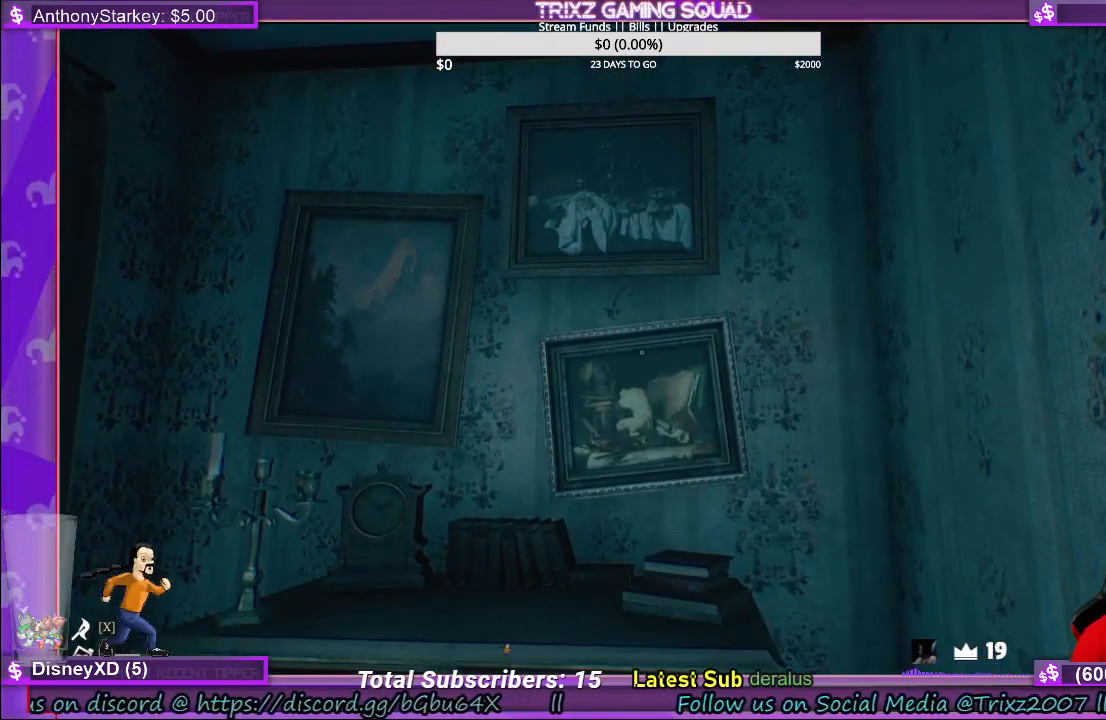
{"keys": ["w"], "mouse": [], "events": [[267, "w", "down"]]}
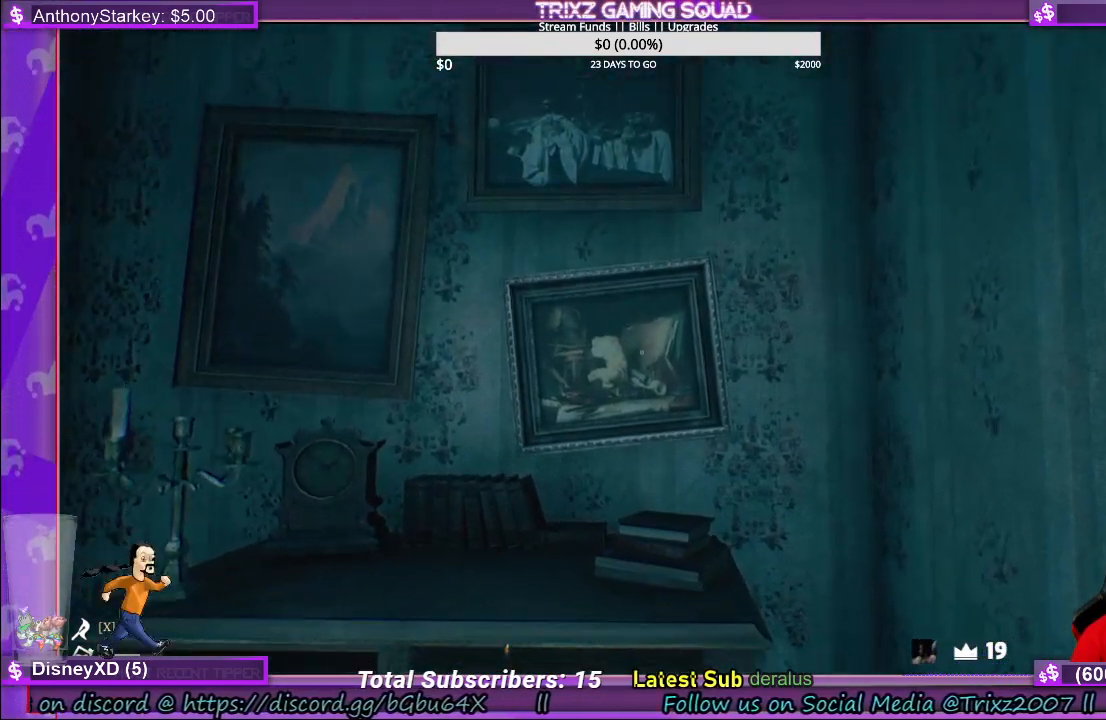
{"keys": [], "mouse": [], "events": [[200, "w", "up"]]}
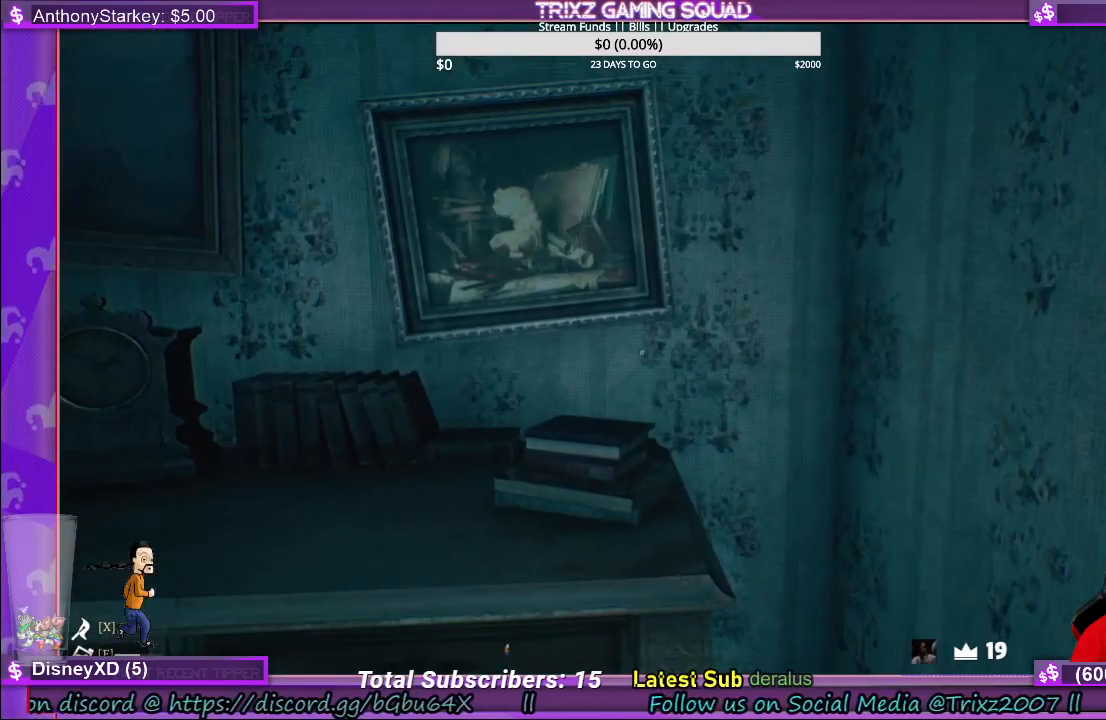
{"keys": [], "mouse": [], "events": []}
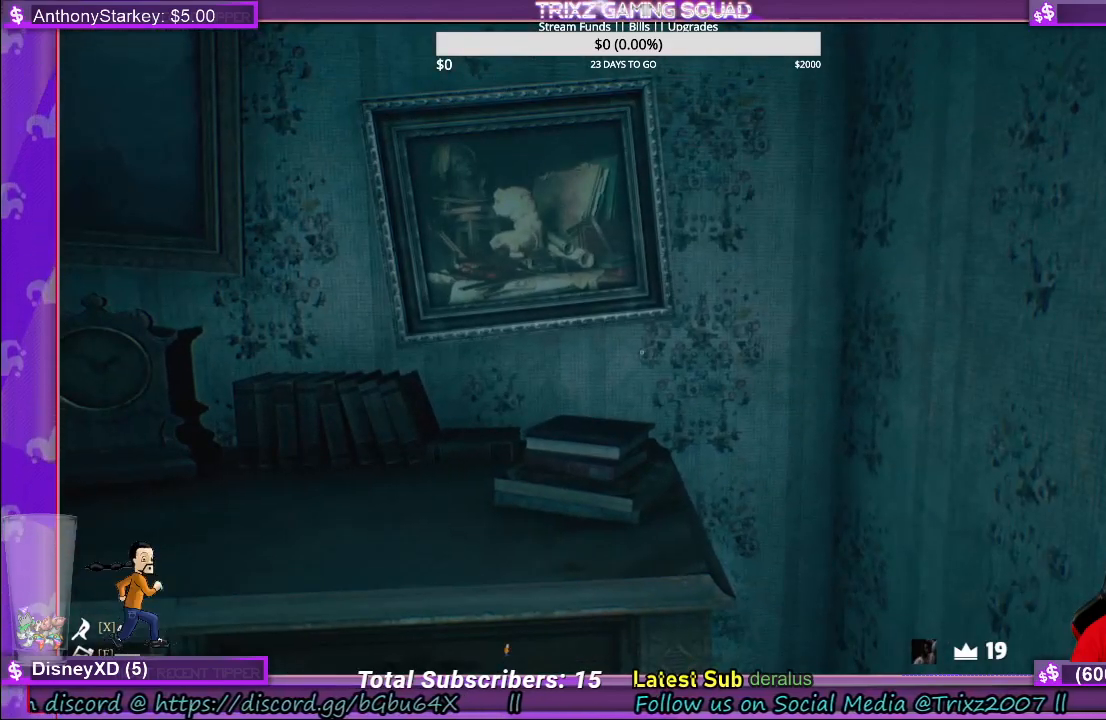
{"keys": [], "mouse": [], "events": []}
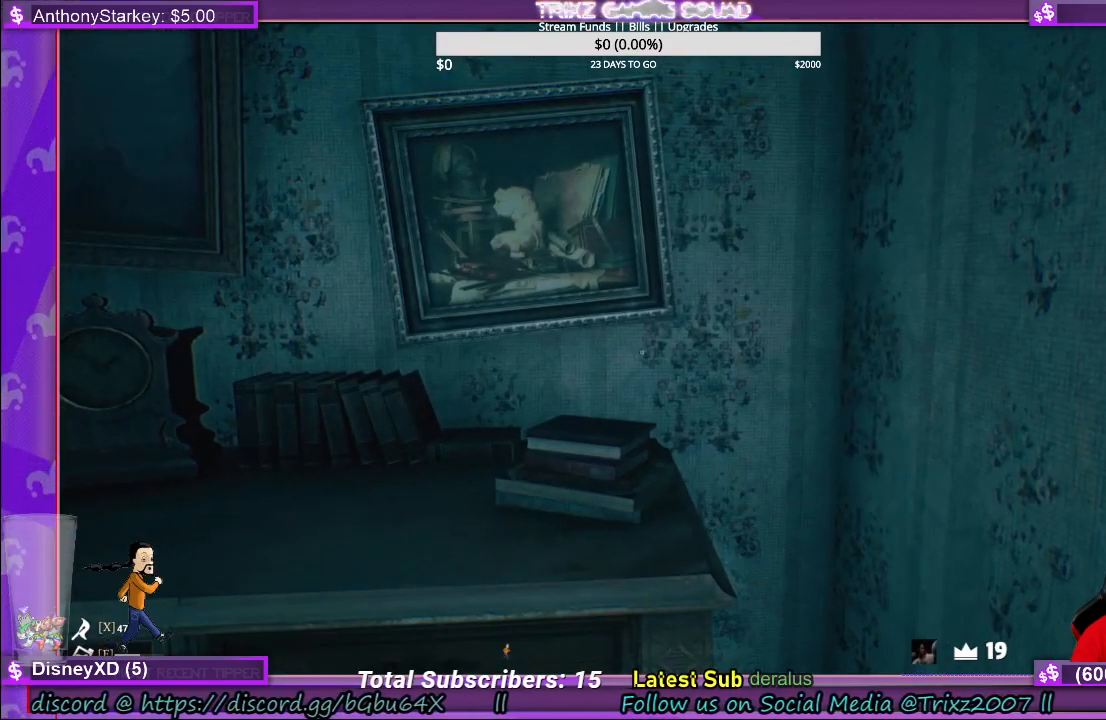
{"keys": [], "mouse": [], "events": []}
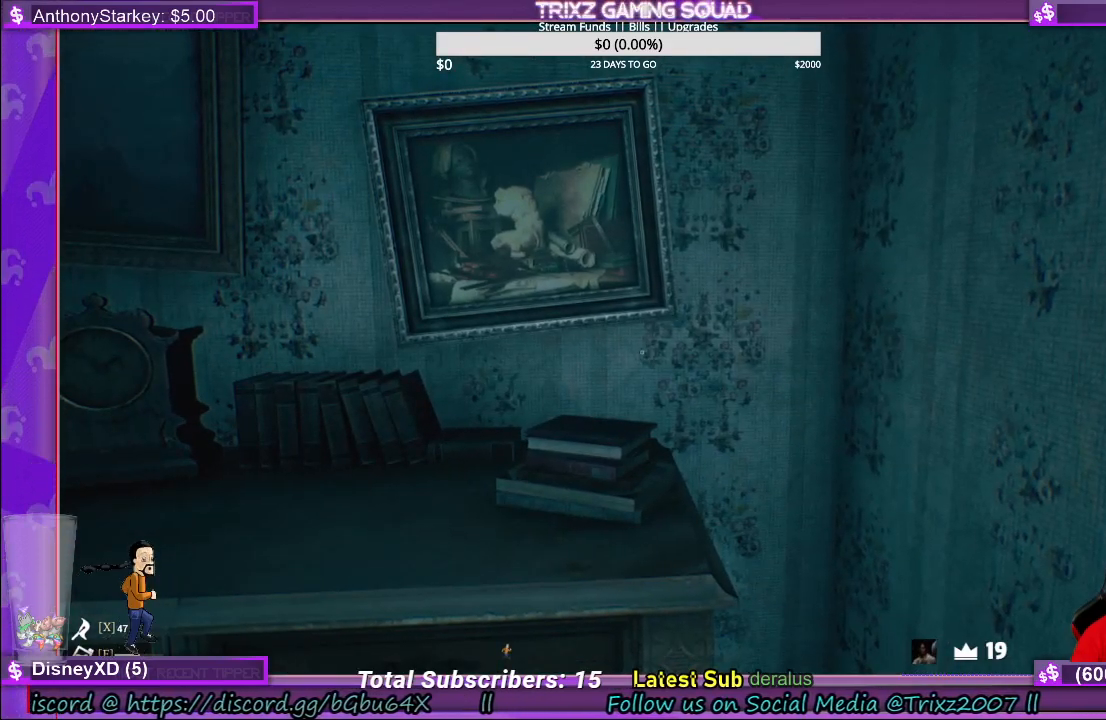
{"keys": [], "mouse": [], "events": []}
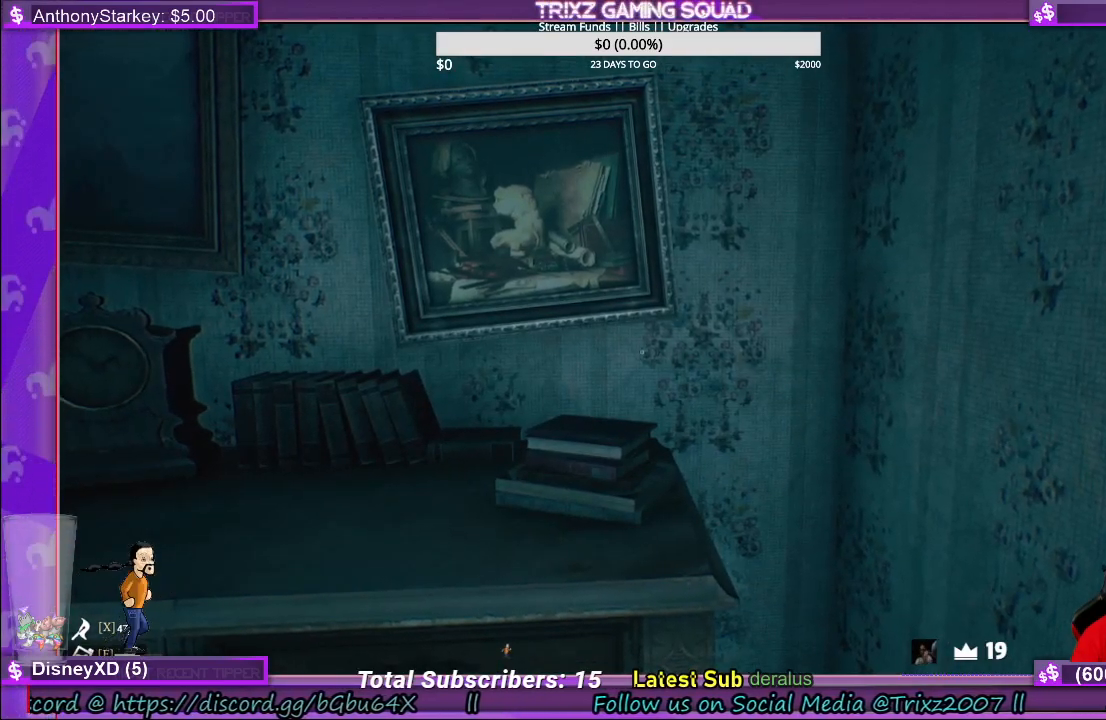
{"keys": [], "mouse": [], "events": []}
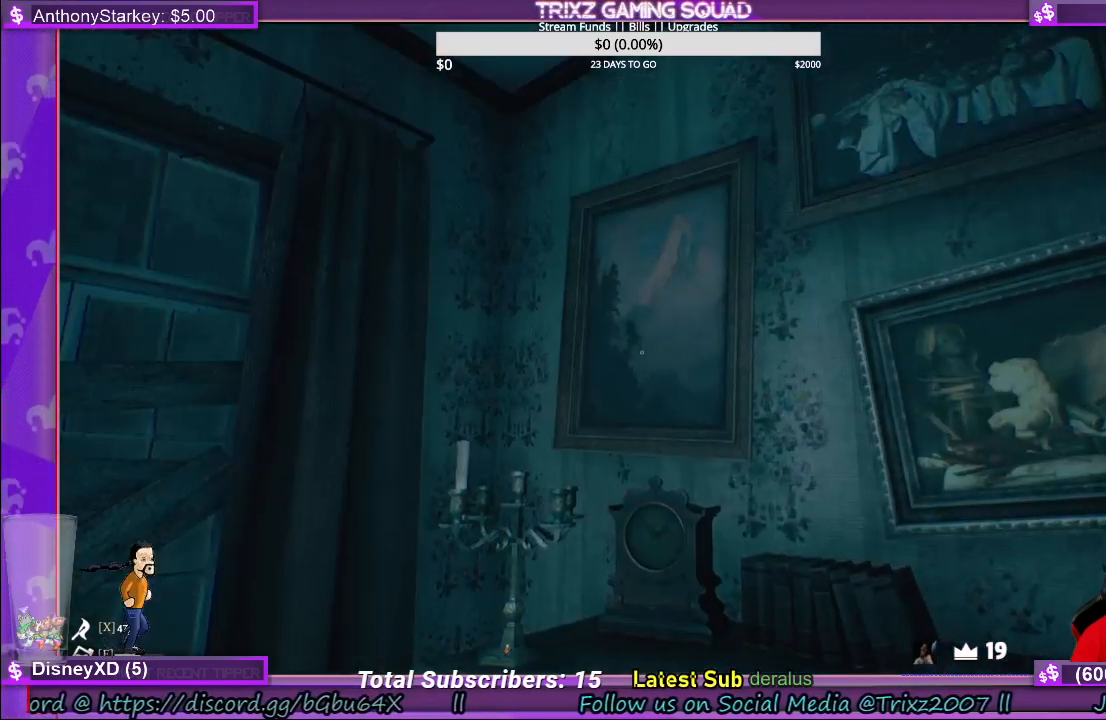
{"keys": [], "mouse": [], "events": []}
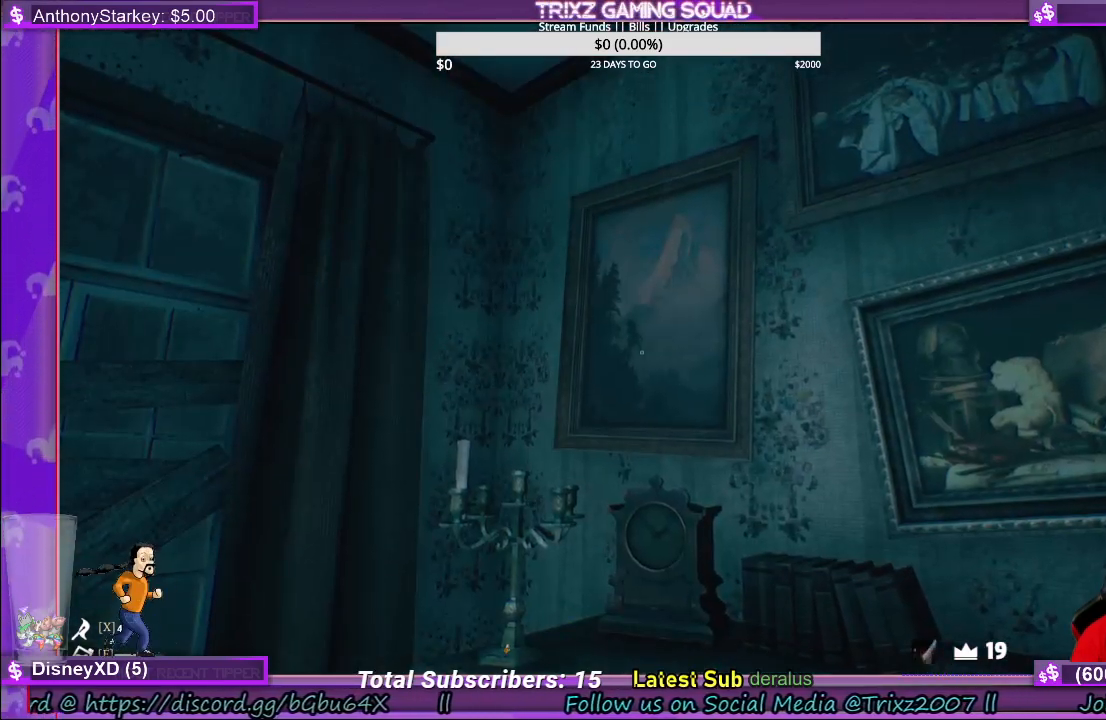
{"keys": [], "mouse": [], "events": []}
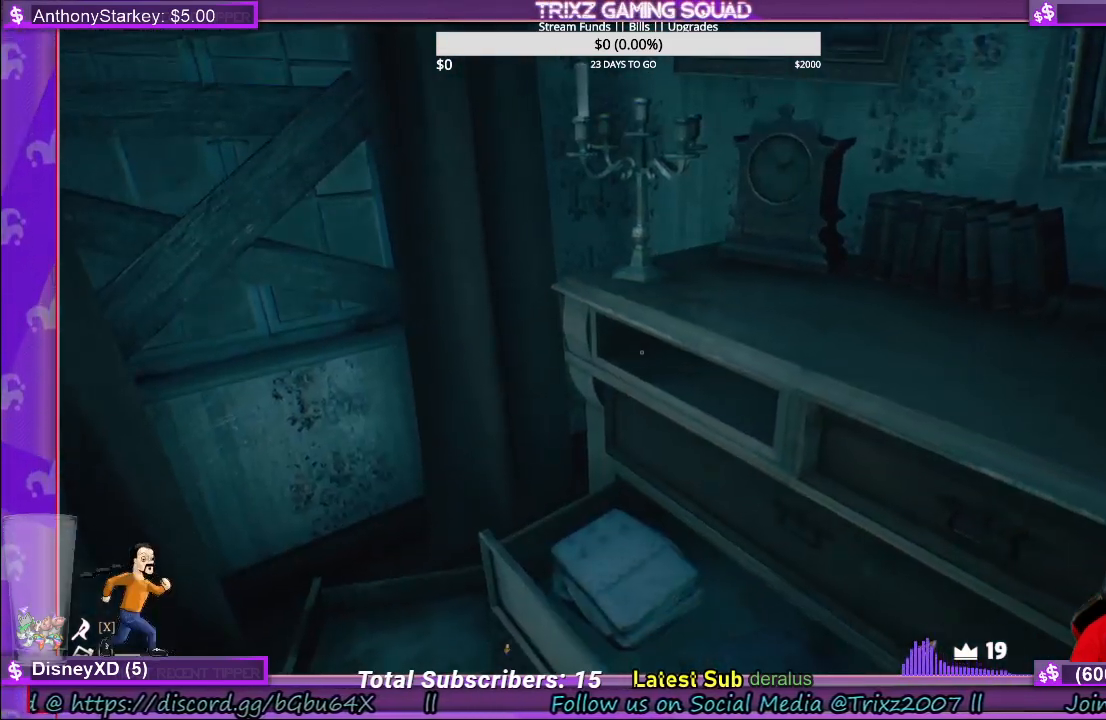
{"keys": [], "mouse": [], "events": []}
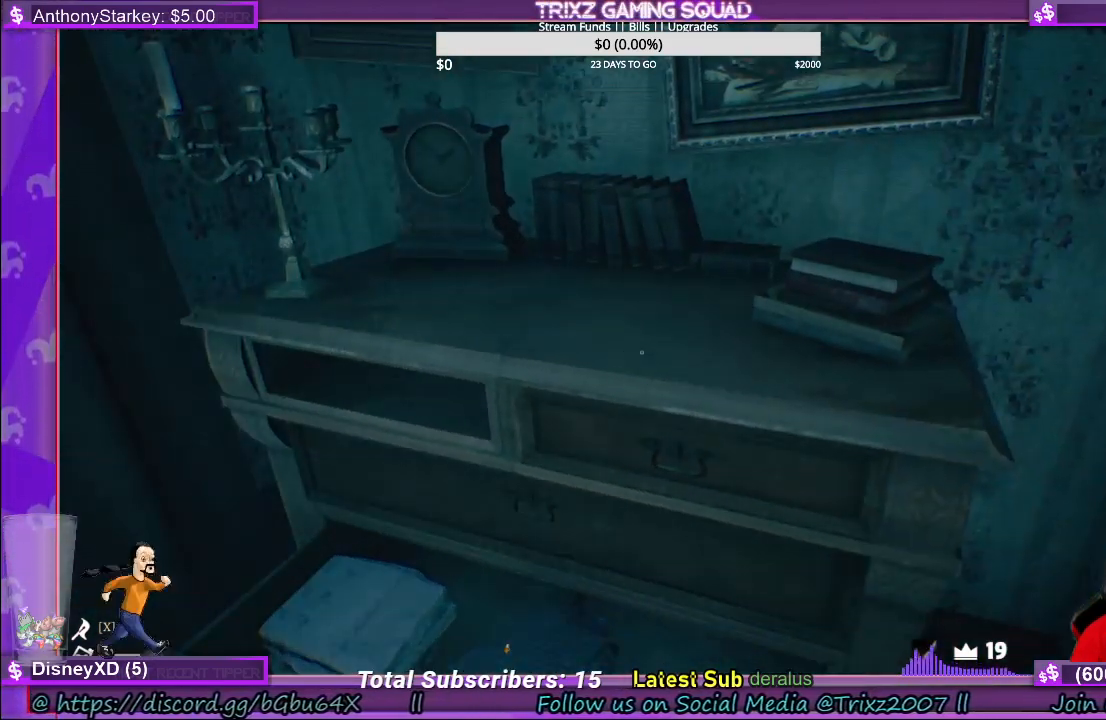
{"keys": ["shift", "w"], "mouse": [], "events": [[417, "w", "down"], [483, "shift", "down"]]}
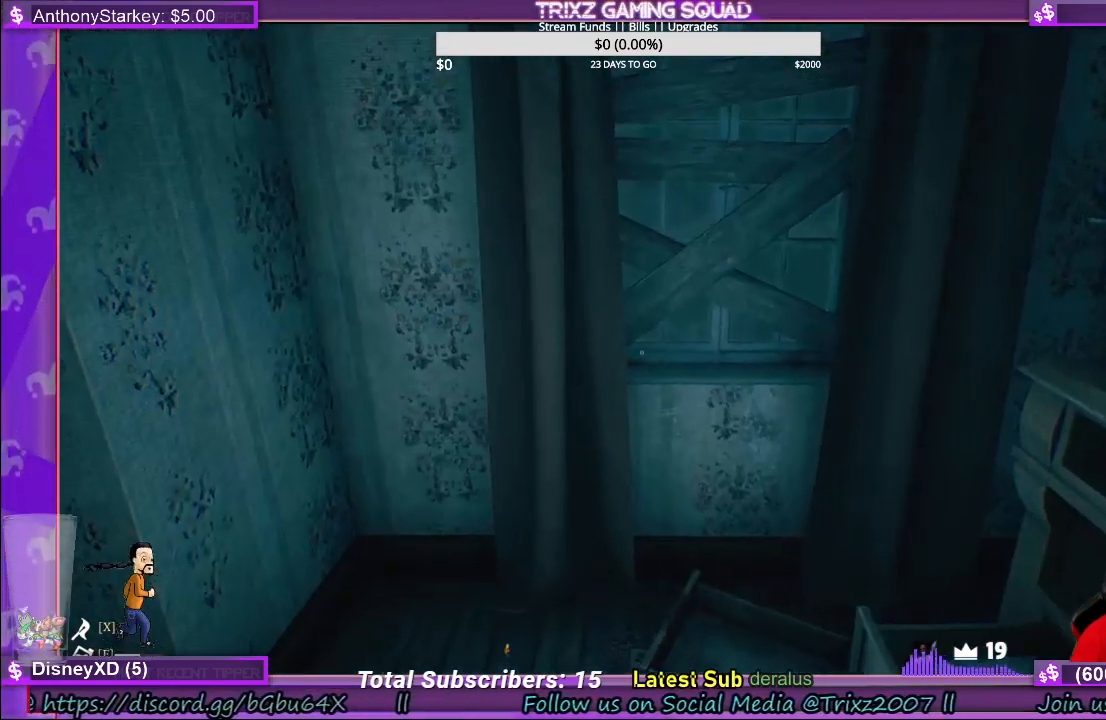
{"keys": [], "mouse": [], "events": [[267, "d", "down"], [467, "shift", "up"], [467, "w", "up"], [483, "d", "up"]]}
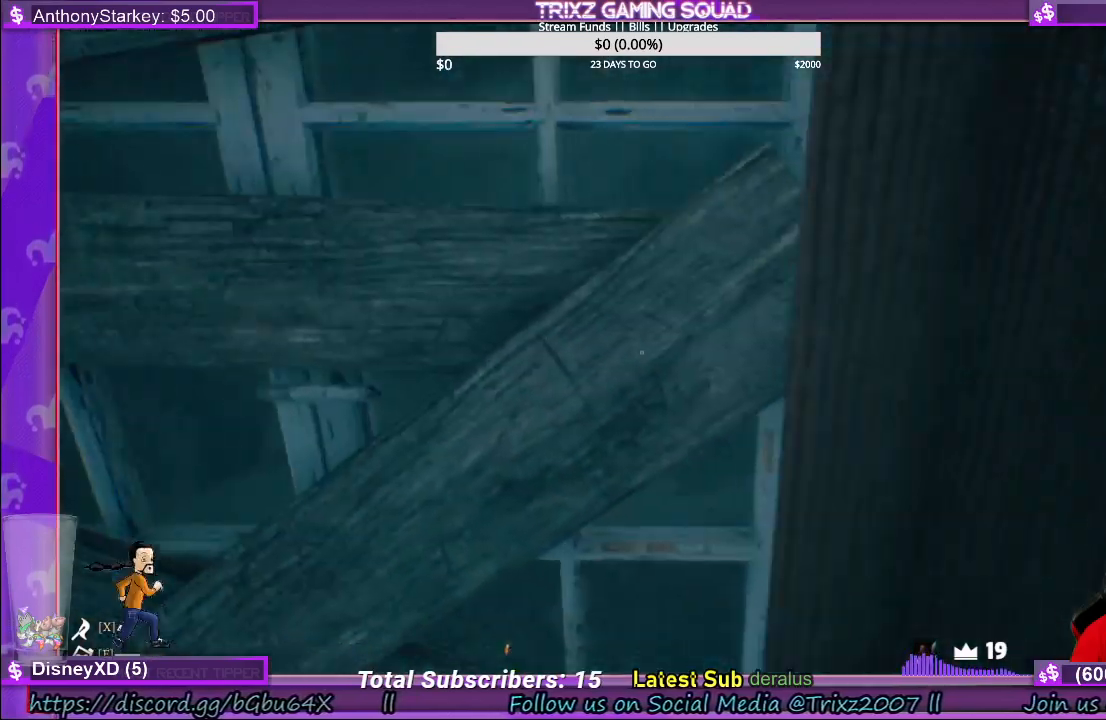
{"keys": ["shift", "w"], "mouse": [], "events": [[367, "w", "down"], [417, "shift", "down"]]}
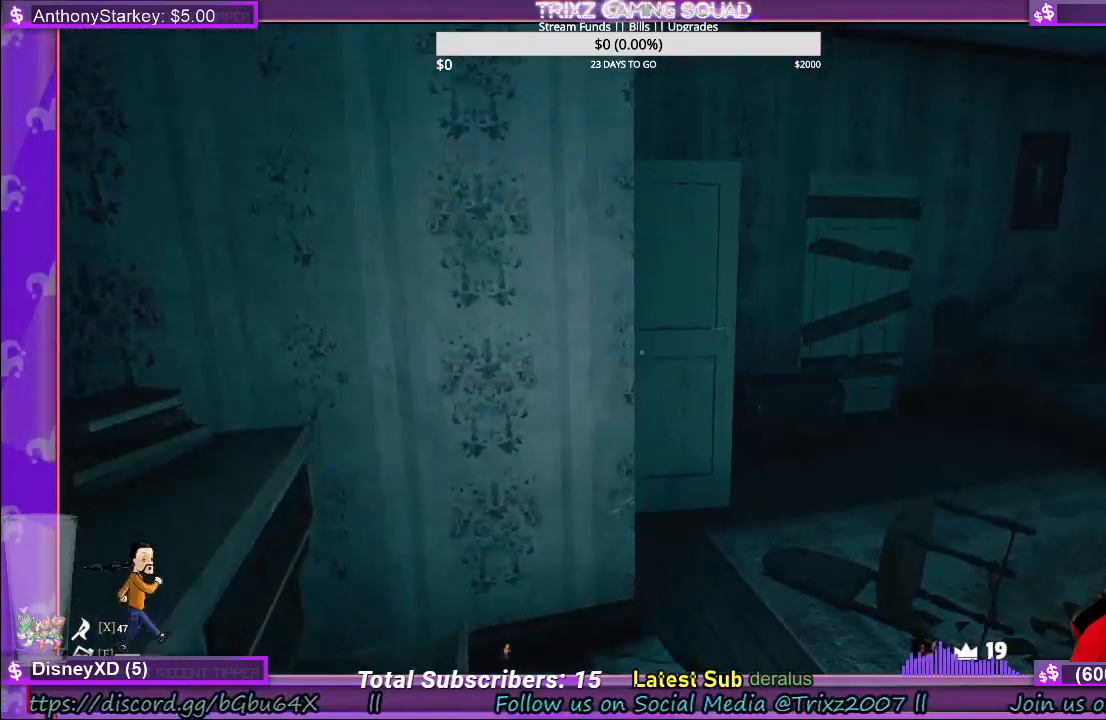
{"keys": ["shift", "w"], "mouse": [], "events": [[183, "d", "down"], [417, "d", "up"]]}
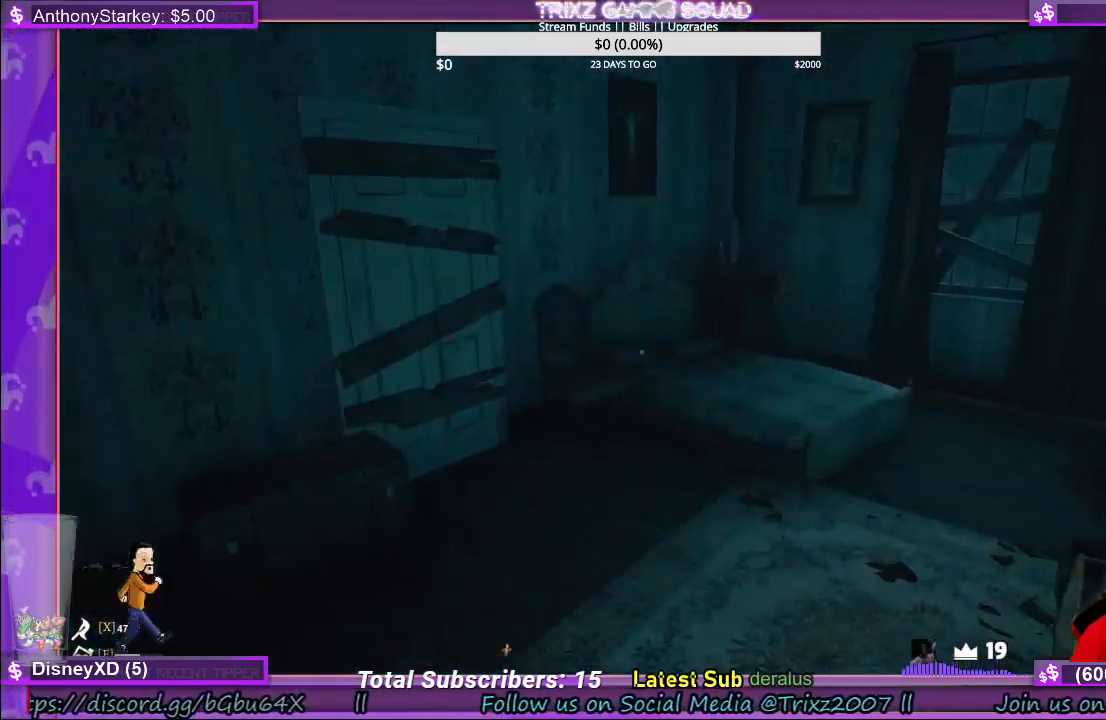
{"keys": ["d", "w"], "mouse": [], "events": [[100, "d", "down"], [450, "shift", "up"]]}
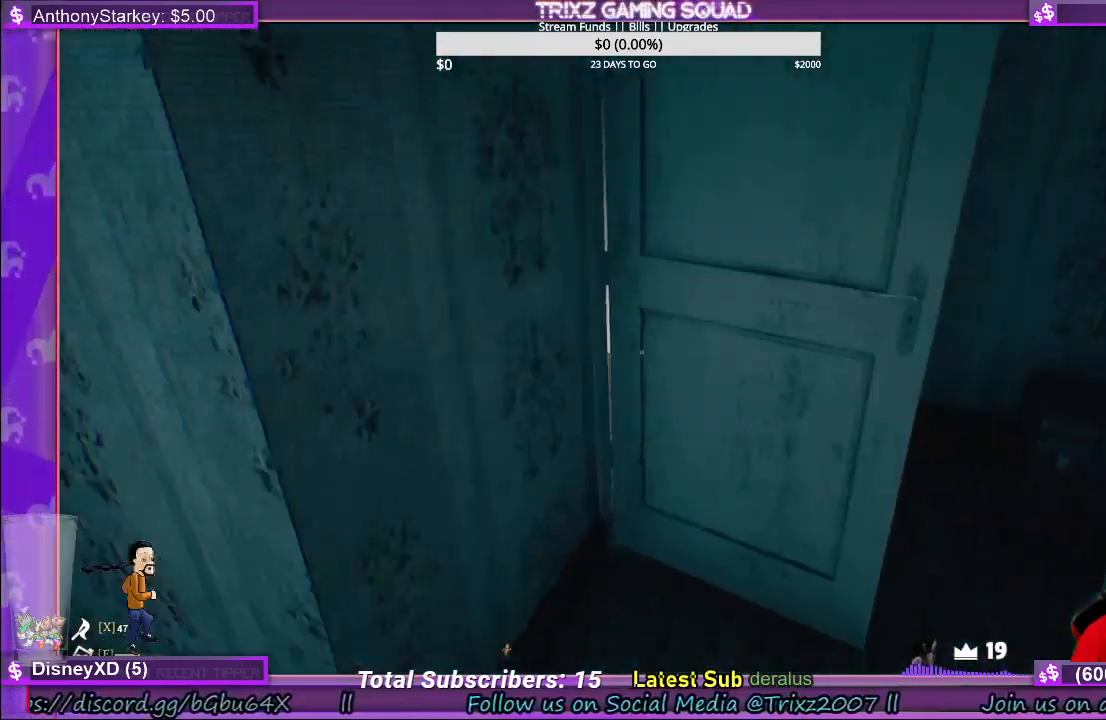
{"keys": ["d", "shift", "w"], "mouse": [], "events": [[67, "shift", "down"], [83, "space", "down"], [250, "space", "up"], [333, "space", "down"], [433, "space", "up"]]}